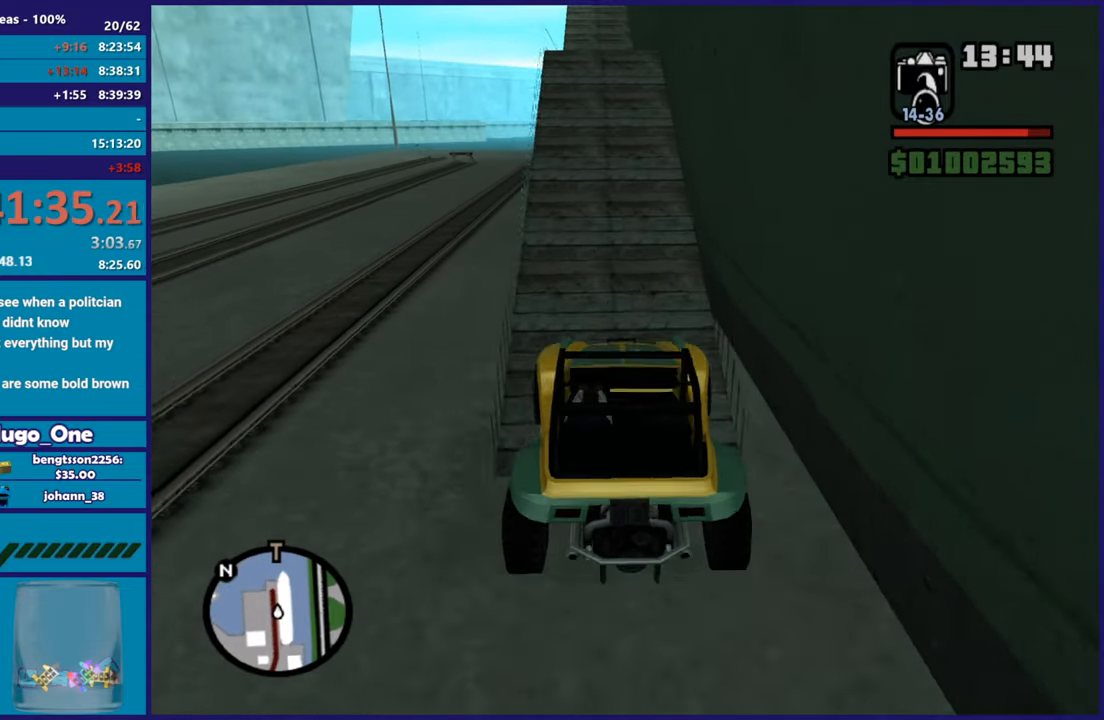
Gameplay with a controller (Xbox layout); each line is a JSON object with the inputs held at the frame after it. "button_events" lists button changes between this image and that frame as [ms after this image, input, new state], when the widget could be followed in between (sticks are given only as held states).
{"buttons": ["R2"], "left_stick": "center", "right_stick": "down-left", "button_events": [[134, "R2", "down"]]}
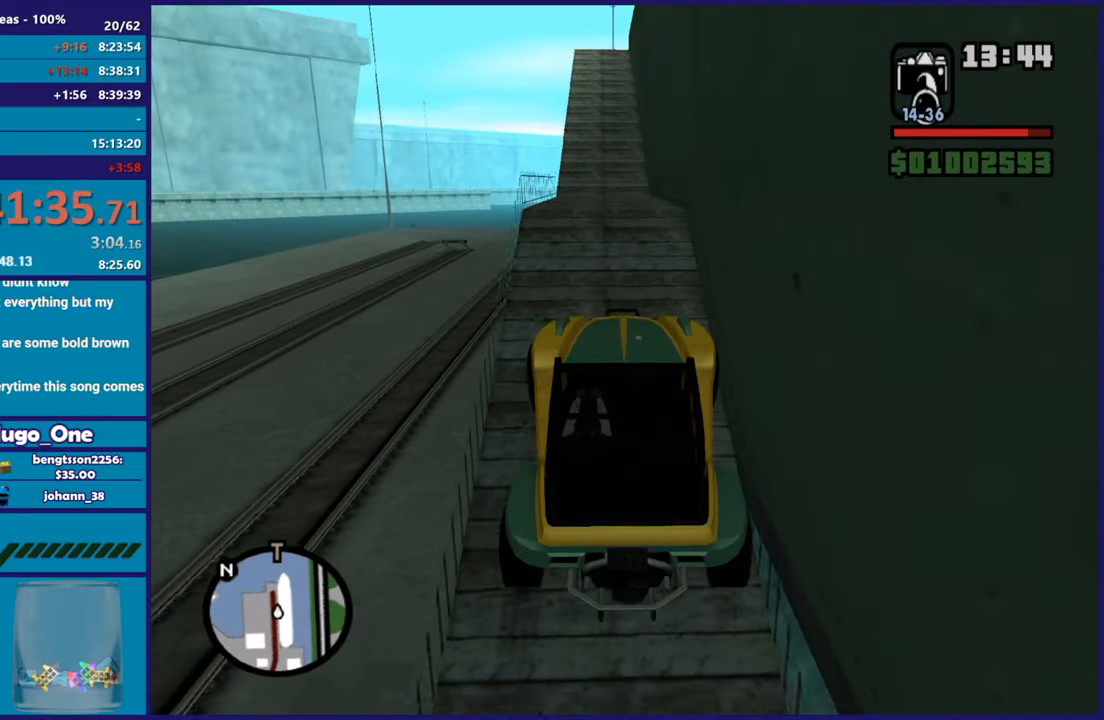
{"buttons": ["R2"], "left_stick": "center", "right_stick": "center", "button_events": []}
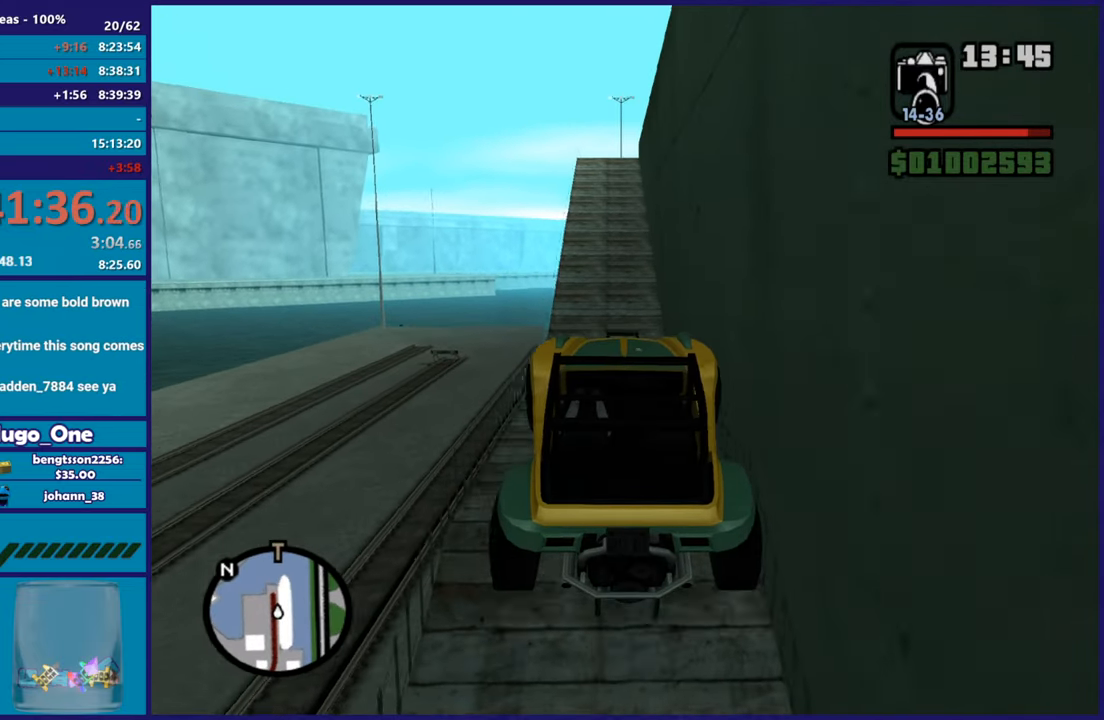
{"buttons": ["R2"], "left_stick": "center", "right_stick": "center", "button_events": []}
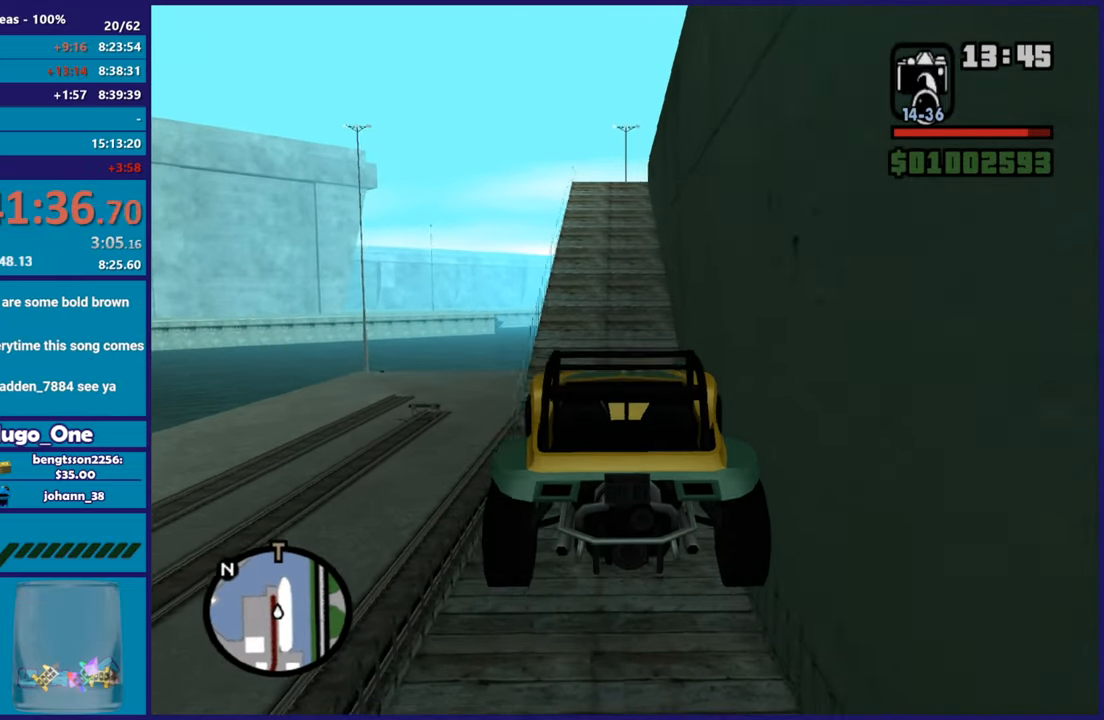
{"buttons": ["R2"], "left_stick": "center", "right_stick": "down", "button_events": []}
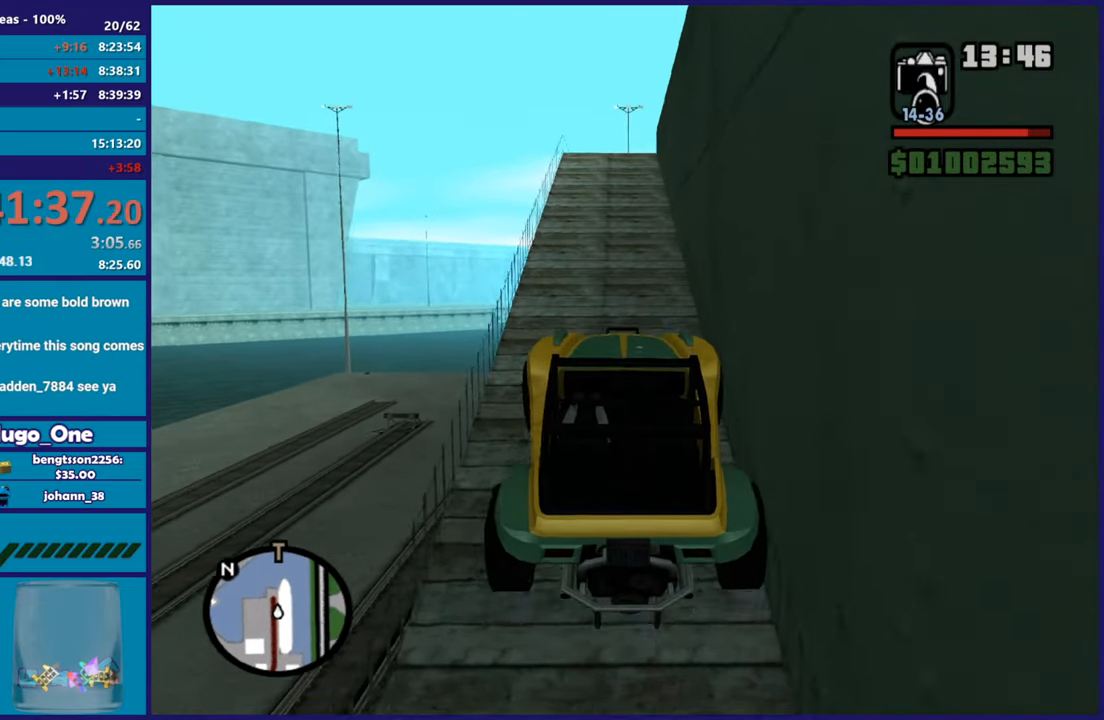
{"buttons": ["R2"], "left_stick": "center", "right_stick": "down-right", "button_events": []}
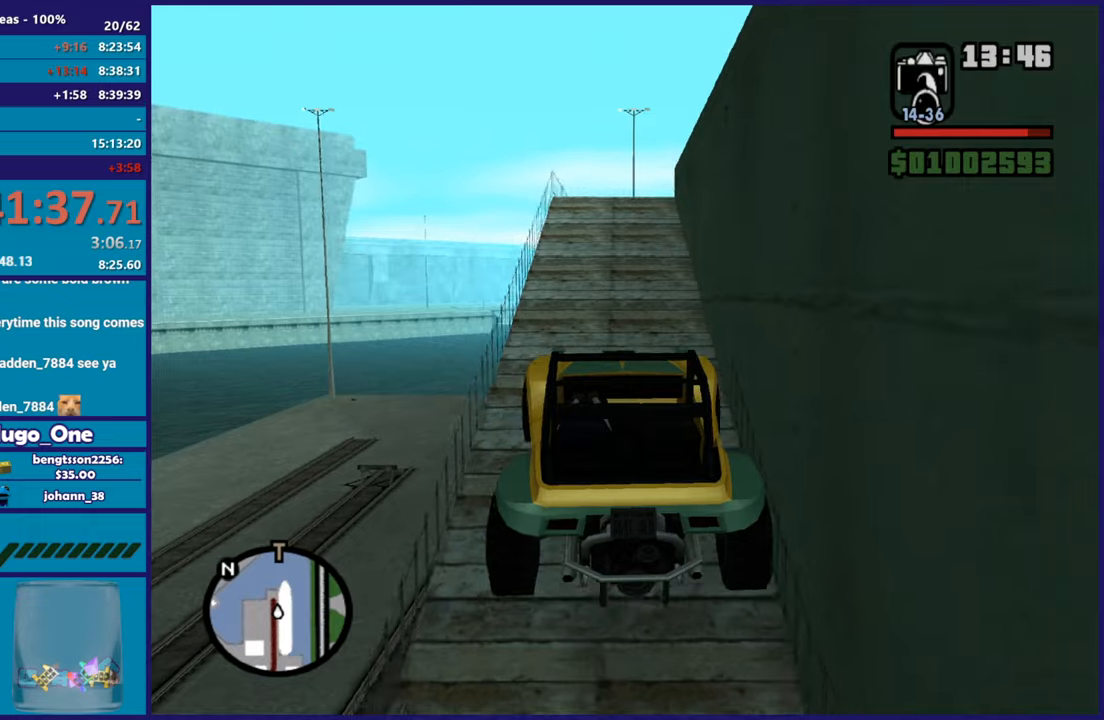
{"buttons": ["R2"], "left_stick": "center", "right_stick": "down-right", "button_events": []}
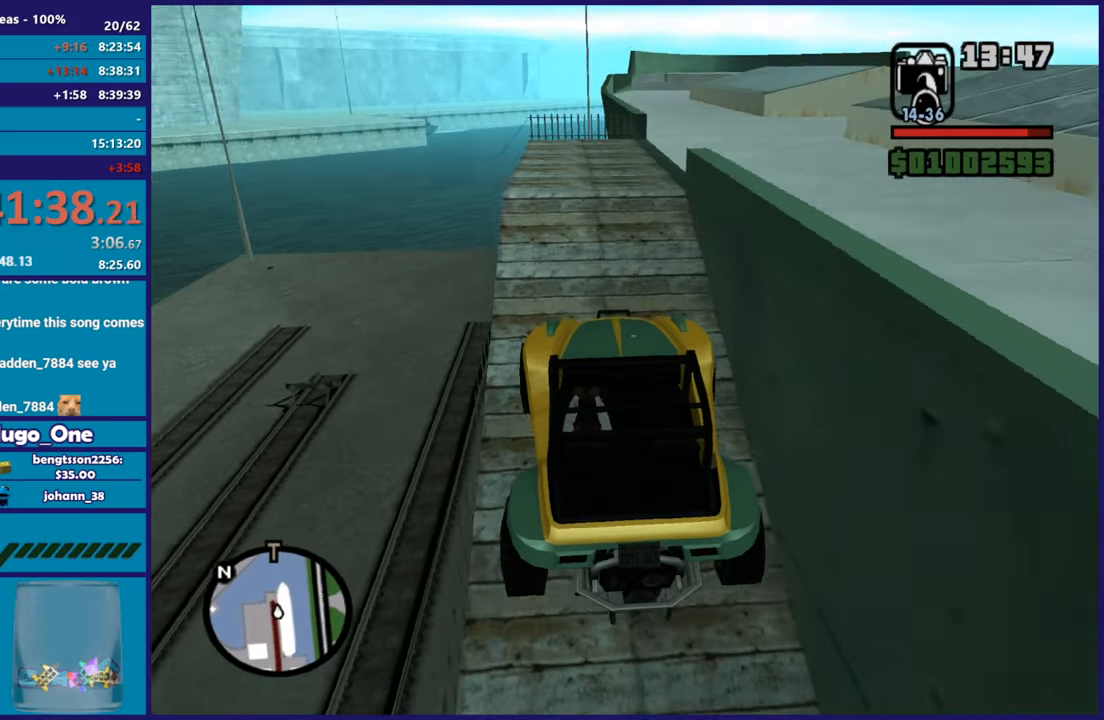
{"buttons": [], "left_stick": "right", "right_stick": "down-right", "button_events": [[334, "R2", "up"]]}
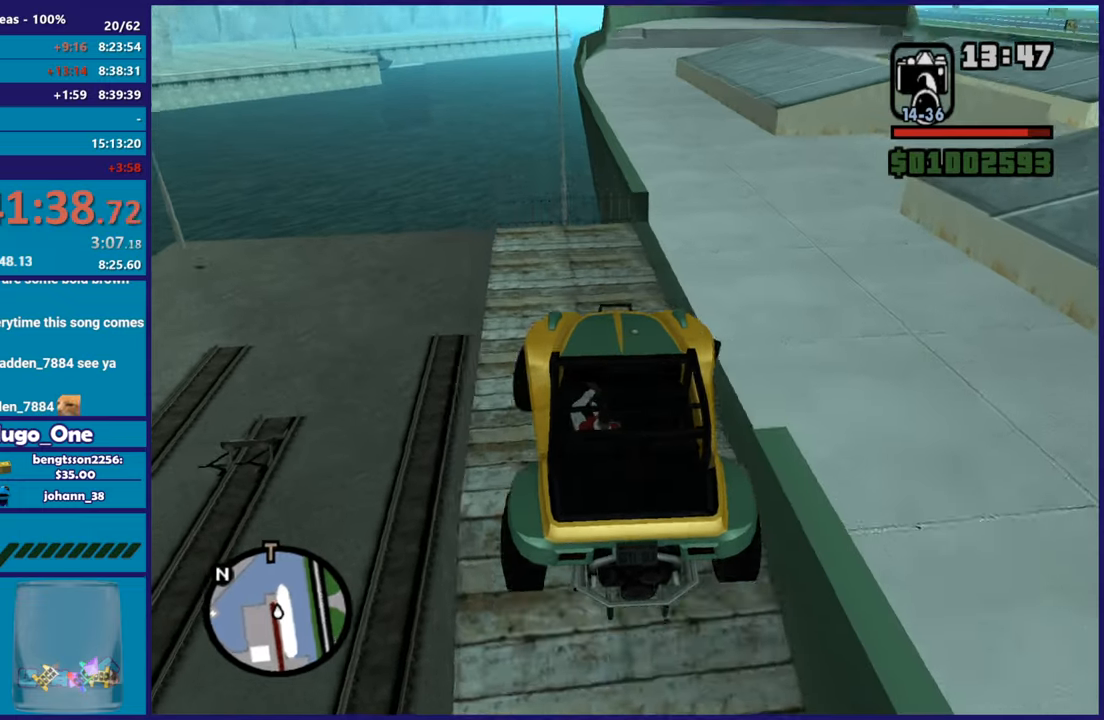
{"buttons": ["R2"], "left_stick": "center", "right_stick": "right", "button_events": [[433, "R2", "down"]]}
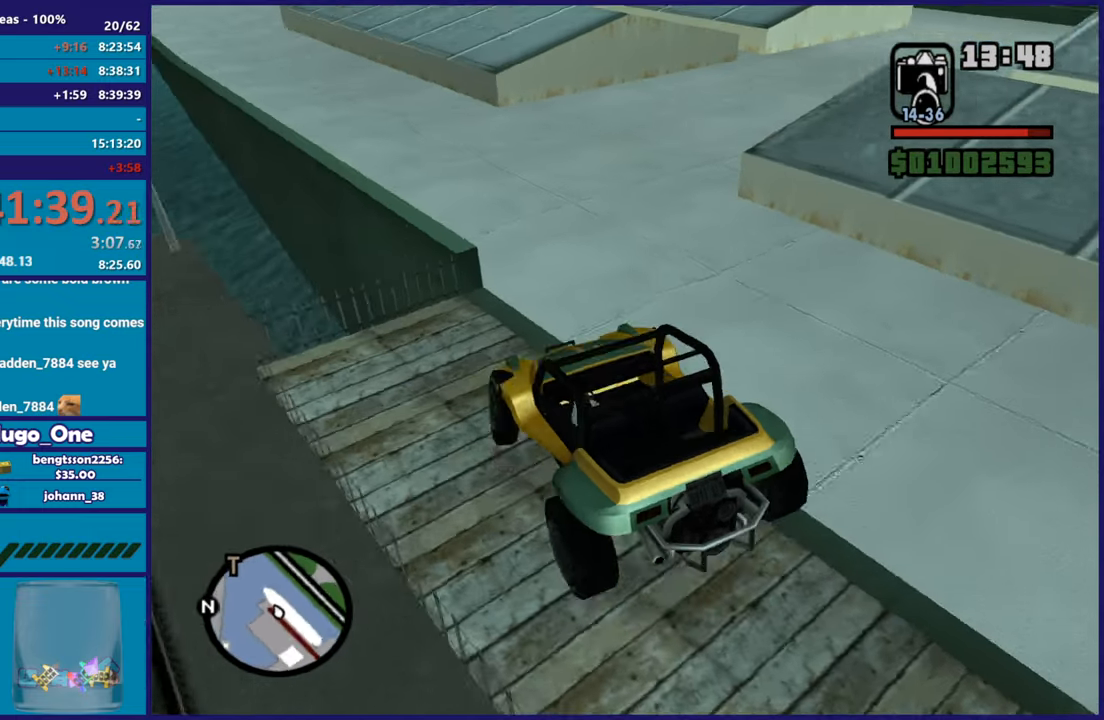
{"buttons": [], "left_stick": "right", "right_stick": "right", "button_events": [[484, "R2", "up"]]}
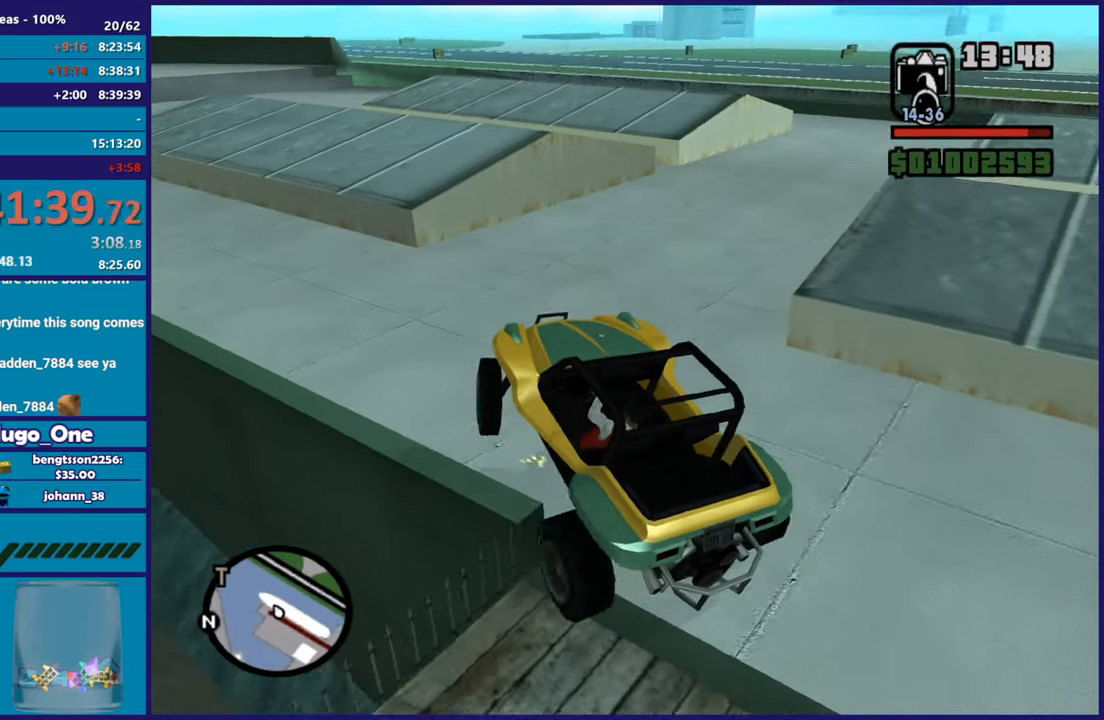
{"buttons": [], "left_stick": "right", "right_stick": "down-right", "button_events": []}
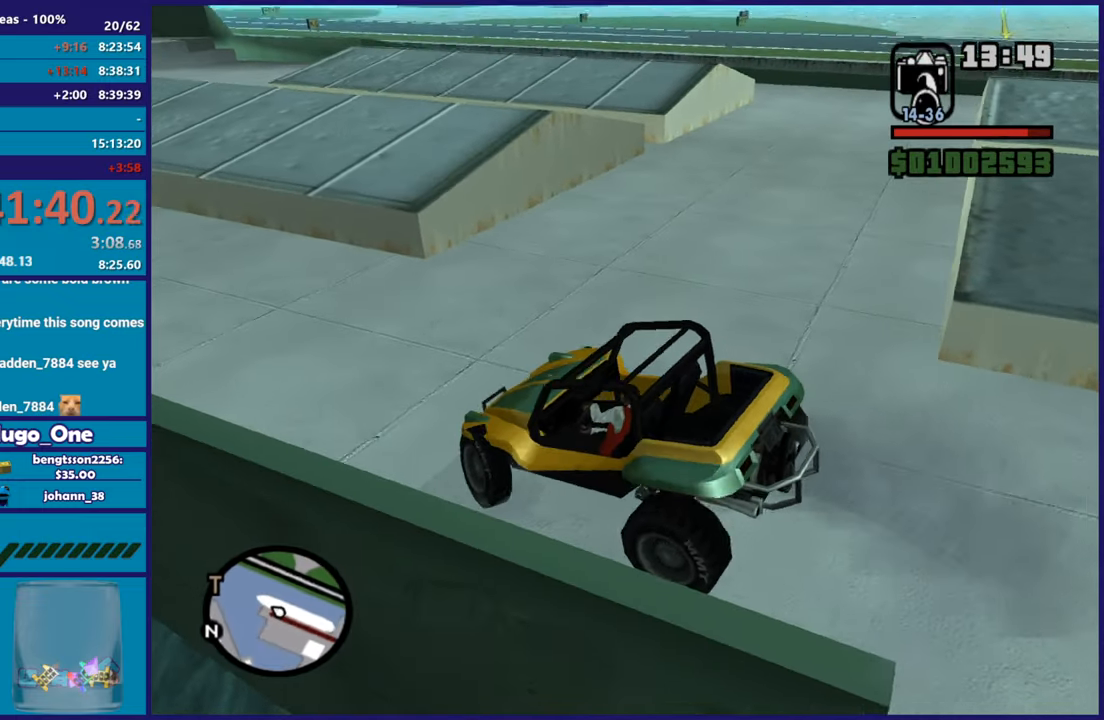
{"buttons": ["R2"], "left_stick": "right", "right_stick": "up-right", "button_events": [[234, "R2", "down"]]}
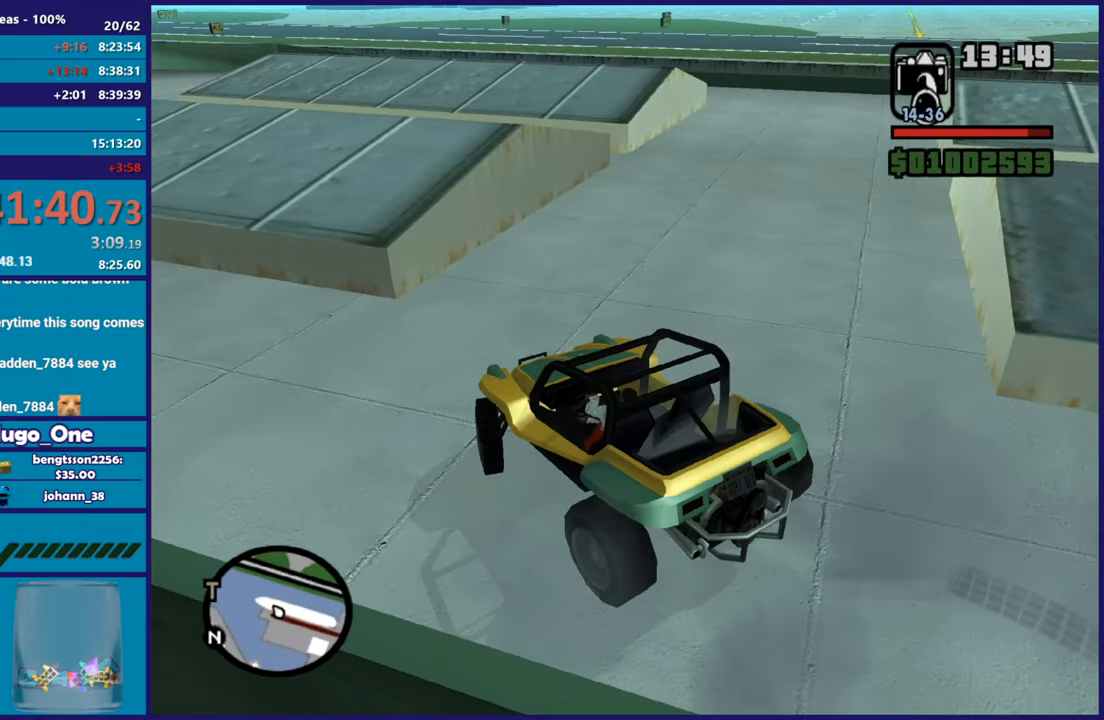
{"buttons": ["R2"], "left_stick": "center", "right_stick": "up-right", "button_events": []}
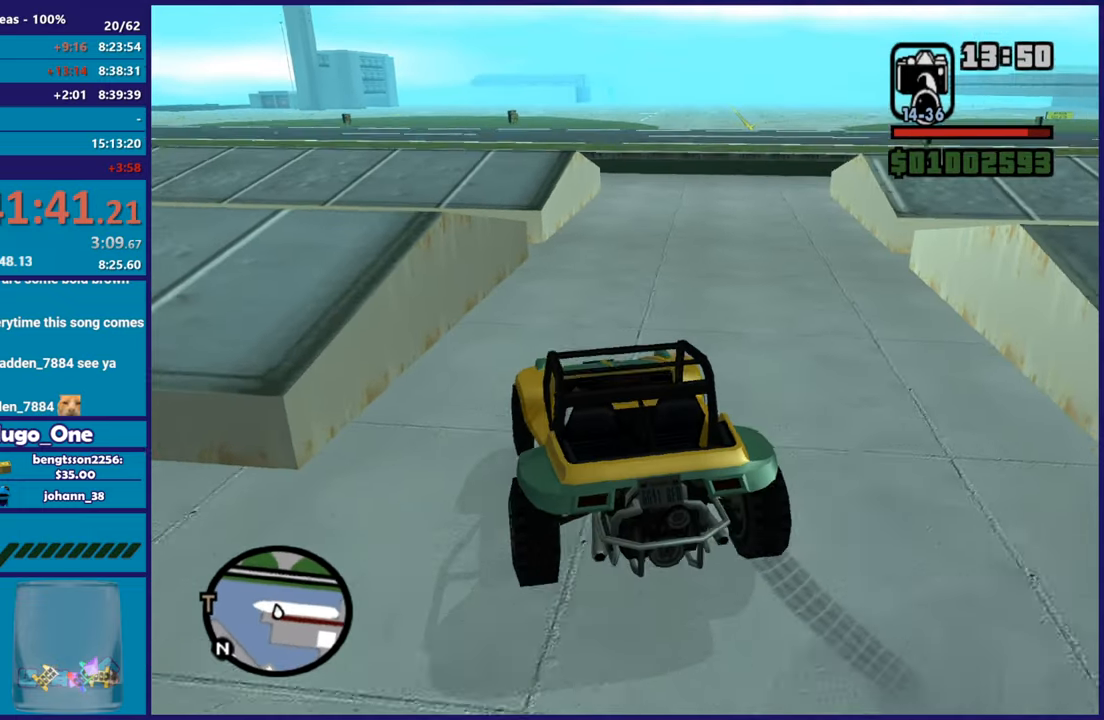
{"buttons": ["R2"], "left_stick": "center", "right_stick": "down-right", "button_events": []}
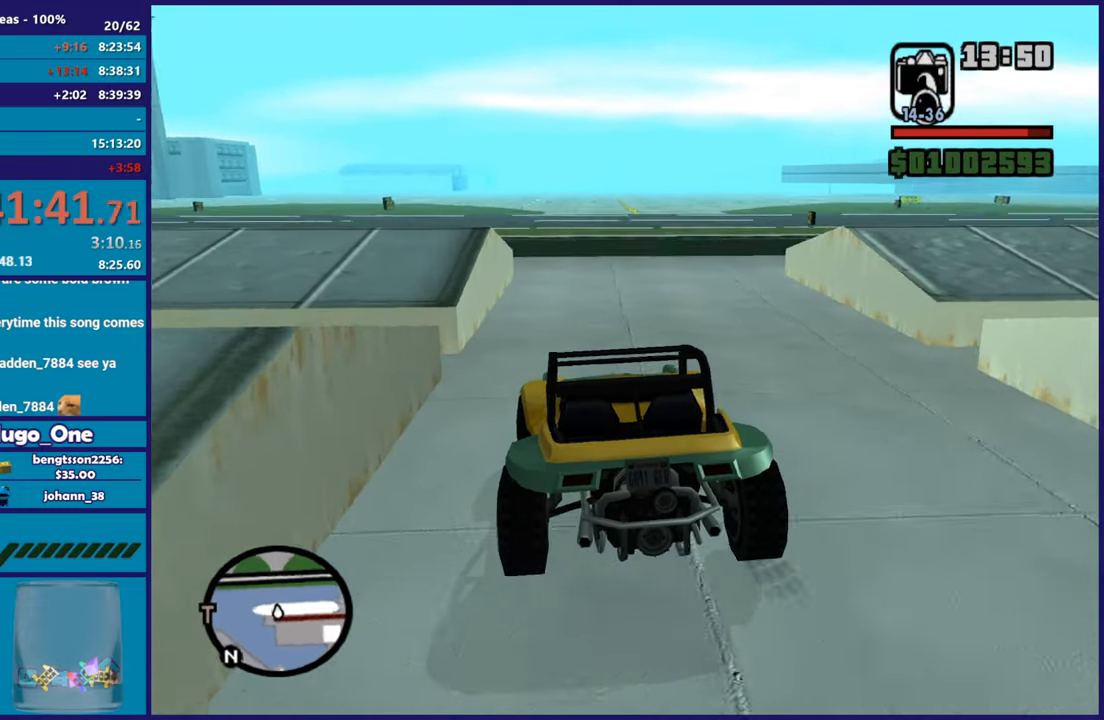
{"buttons": ["R2"], "left_stick": "right", "right_stick": "right", "button_events": []}
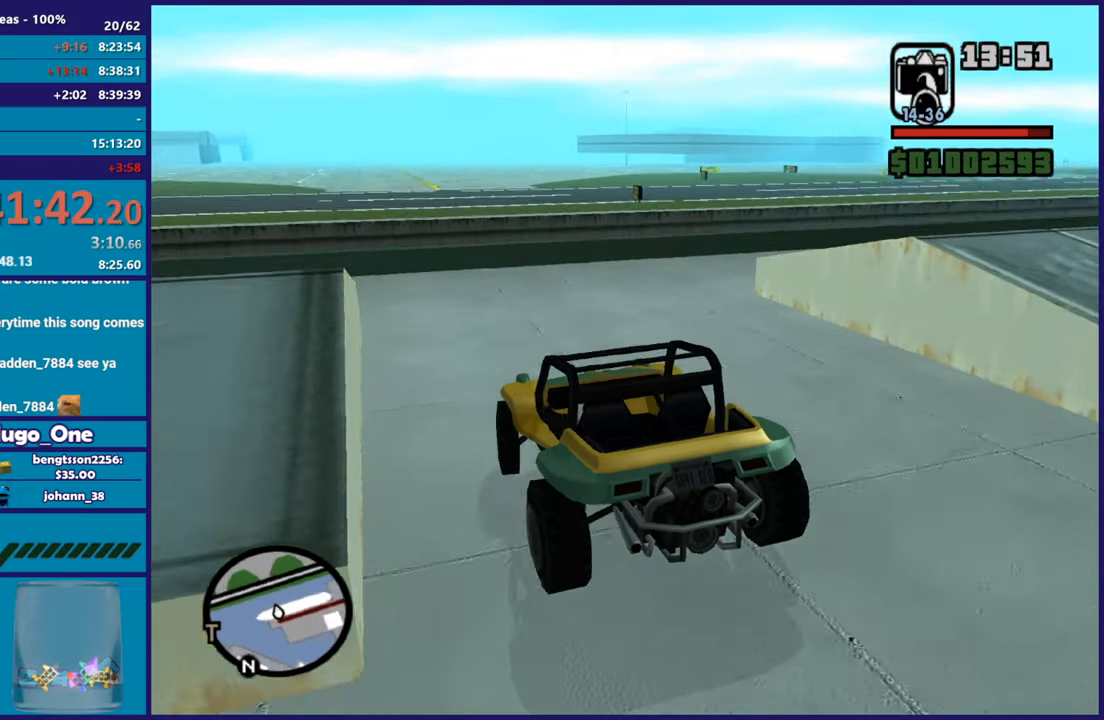
{"buttons": [], "left_stick": "right", "right_stick": "down-right", "button_events": [[50, "R2", "up"], [300, "L2", "down"], [451, "L2", "up"]]}
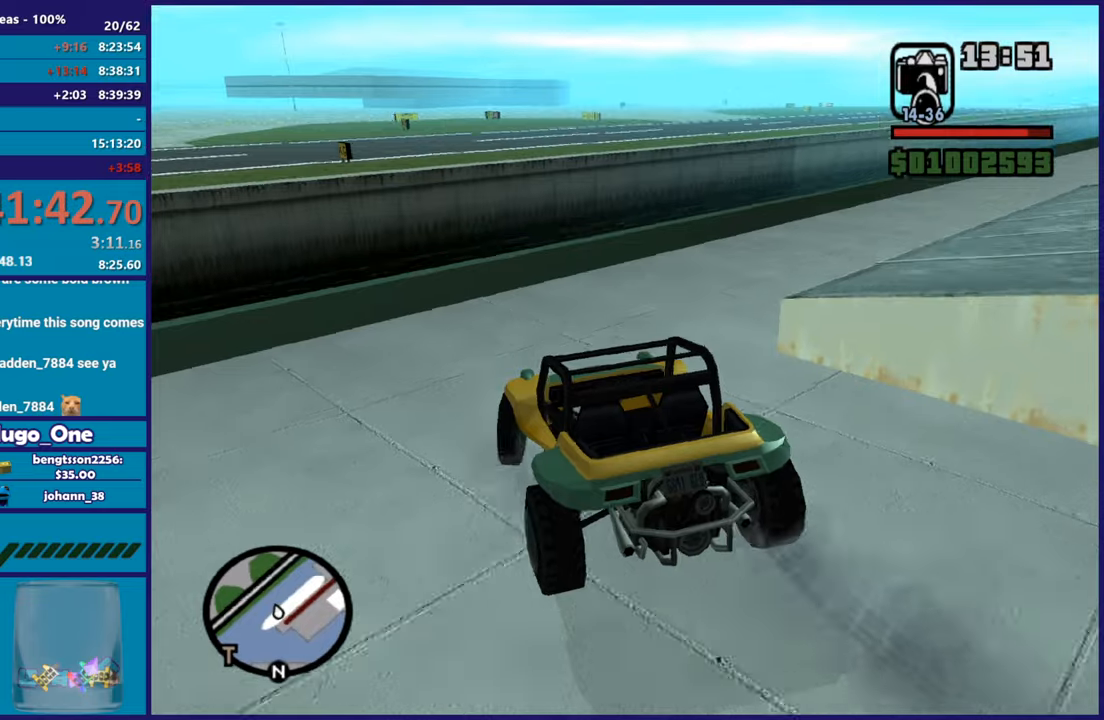
{"buttons": ["R2"], "left_stick": "right", "right_stick": "right", "button_events": [[183, "R2", "down"]]}
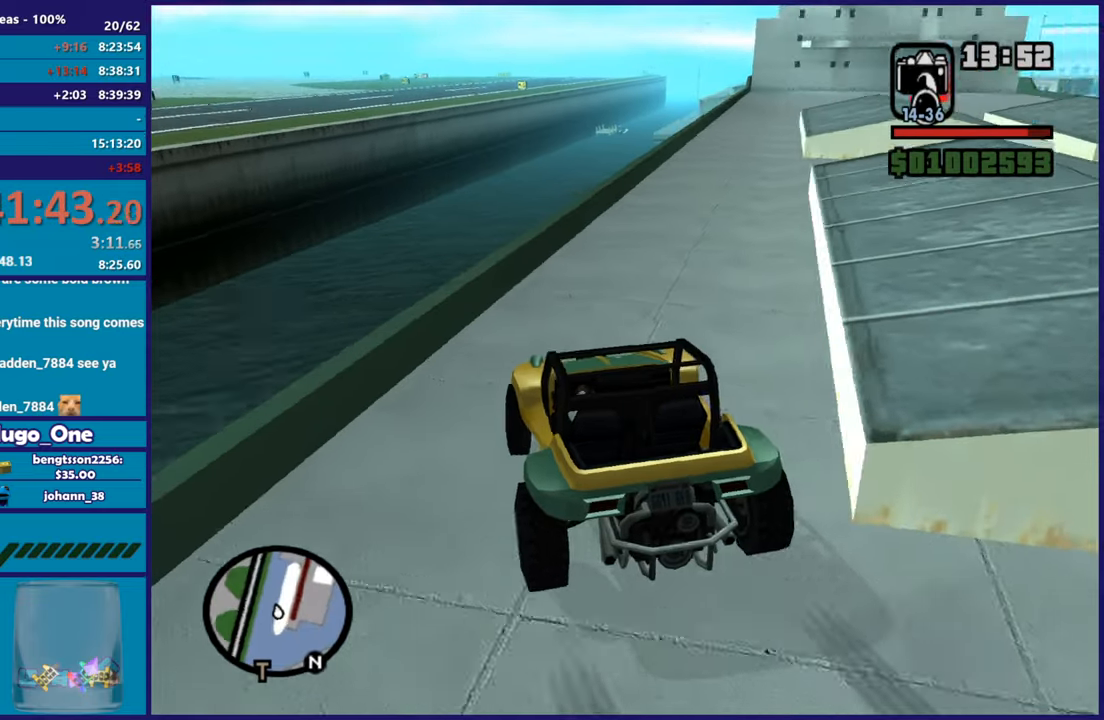
{"buttons": ["R2"], "left_stick": "center", "right_stick": "down-right", "button_events": []}
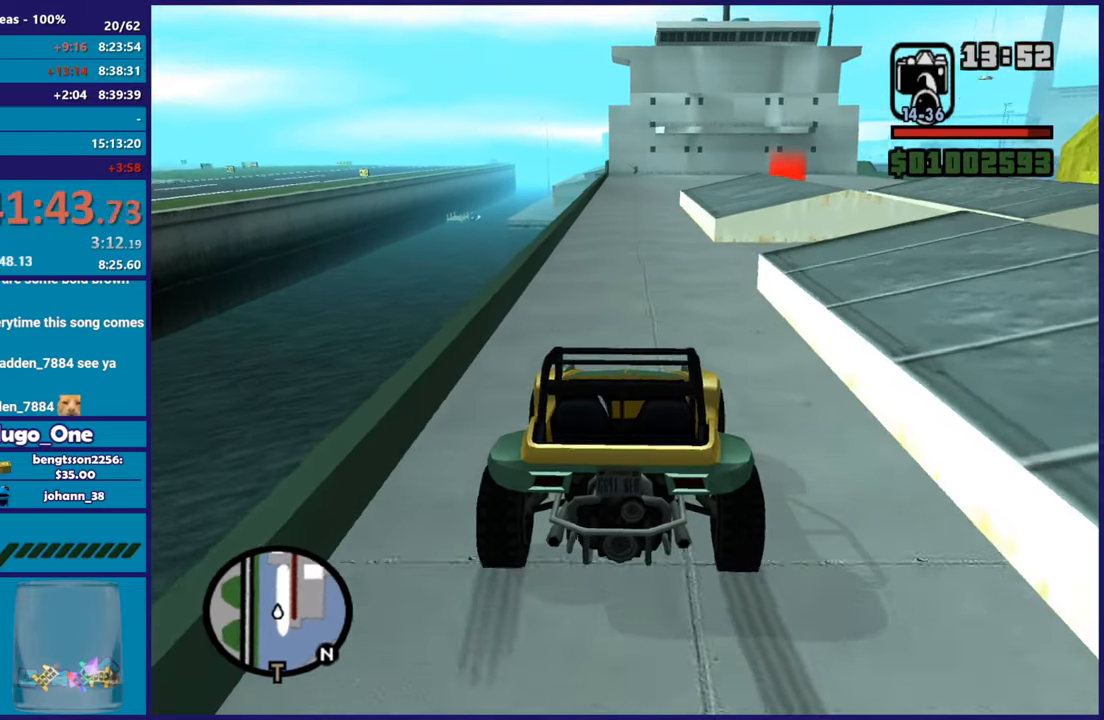
{"buttons": ["R2"], "left_stick": "center", "right_stick": "down-right", "button_events": []}
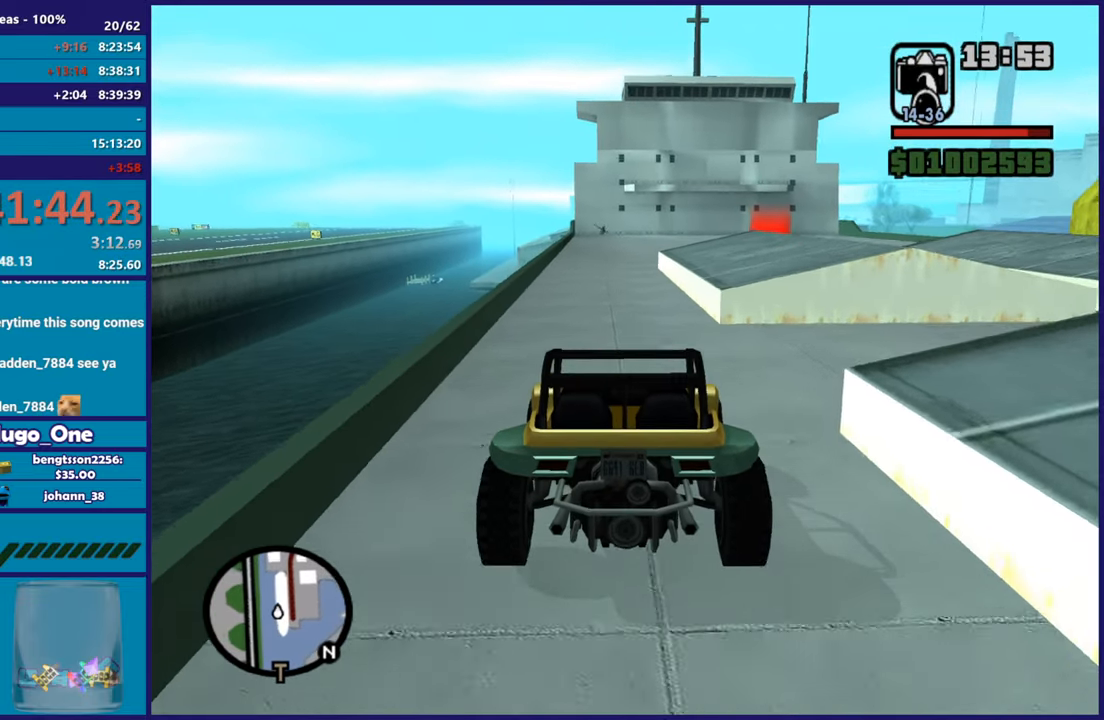
{"buttons": ["R2"], "left_stick": "right", "right_stick": "down-right", "button_events": []}
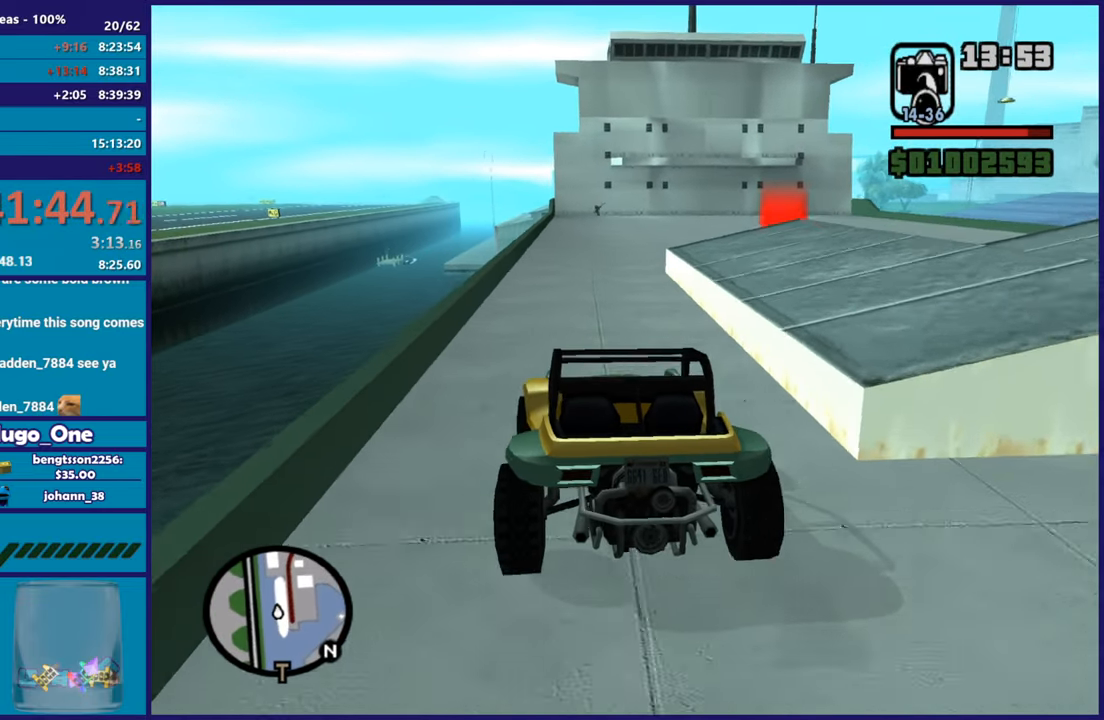
{"buttons": ["R2"], "left_stick": "center", "right_stick": "center", "button_events": [[367, "R2", "up"], [433, "R2", "down"]]}
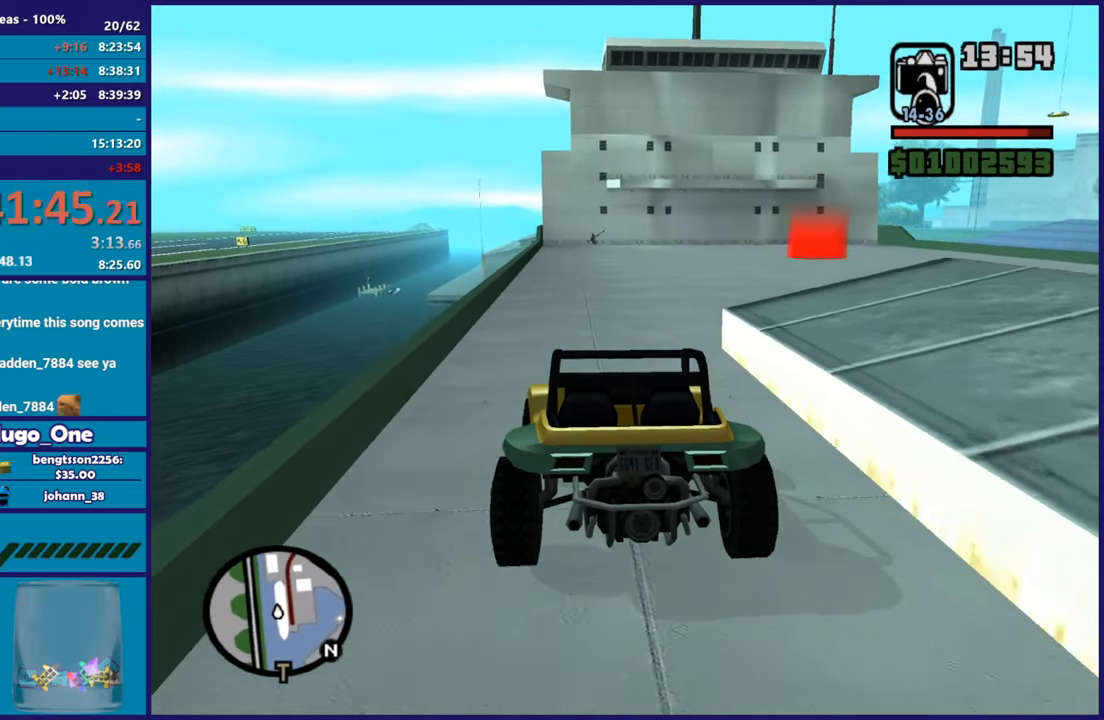
{"buttons": [], "left_stick": "down-right", "right_stick": "down", "button_events": [[267, "R2", "up"]]}
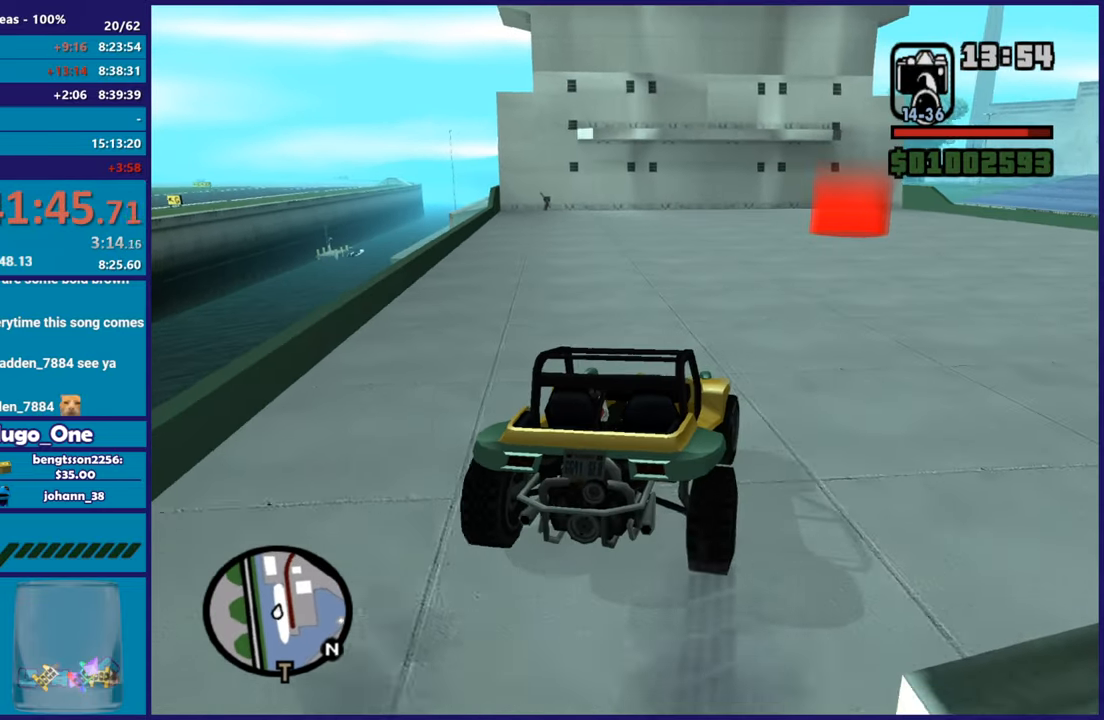
{"buttons": ["R2"], "left_stick": "up-left", "right_stick": "down-left", "button_events": [[367, "R2", "down"]]}
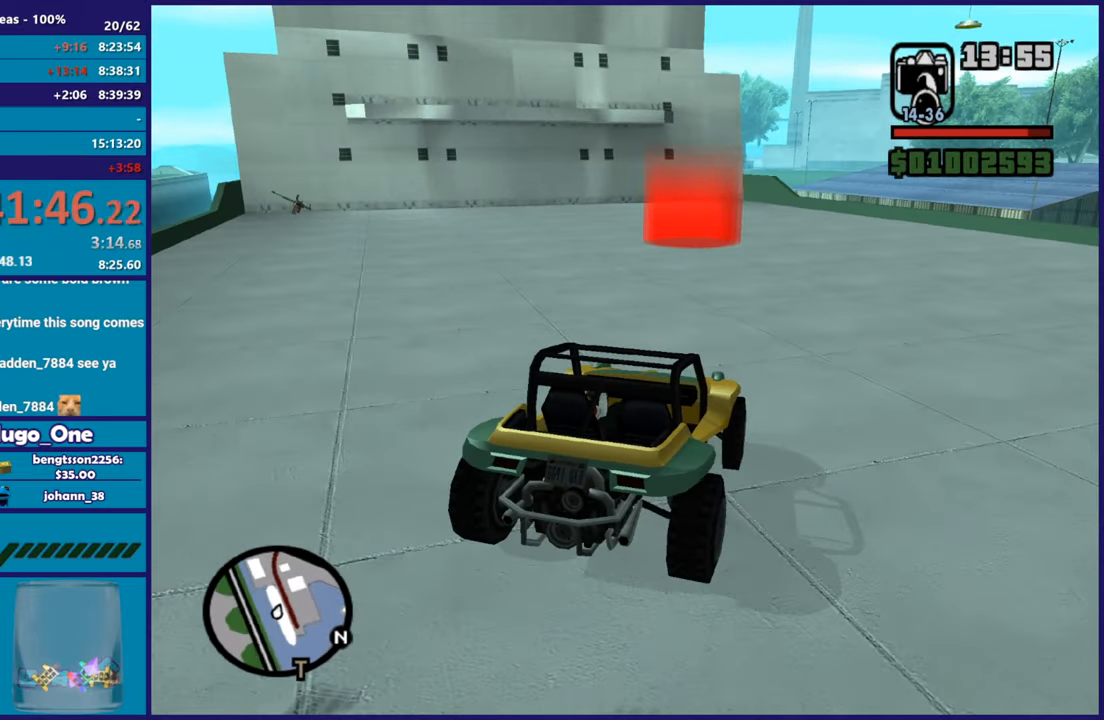
{"buttons": [], "left_stick": "down-right", "right_stick": "down-left", "button_events": [[150, "R2", "up"]]}
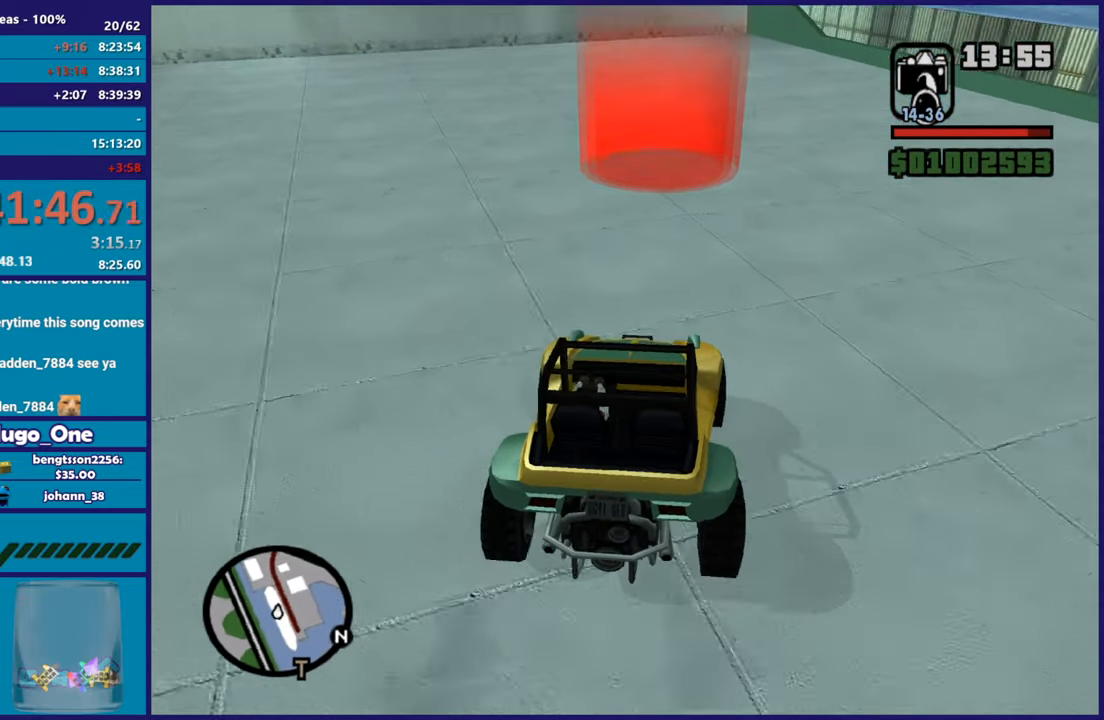
{"buttons": ["L2"], "left_stick": "center", "right_stick": "down-left", "button_events": [[183, "L2", "down"]]}
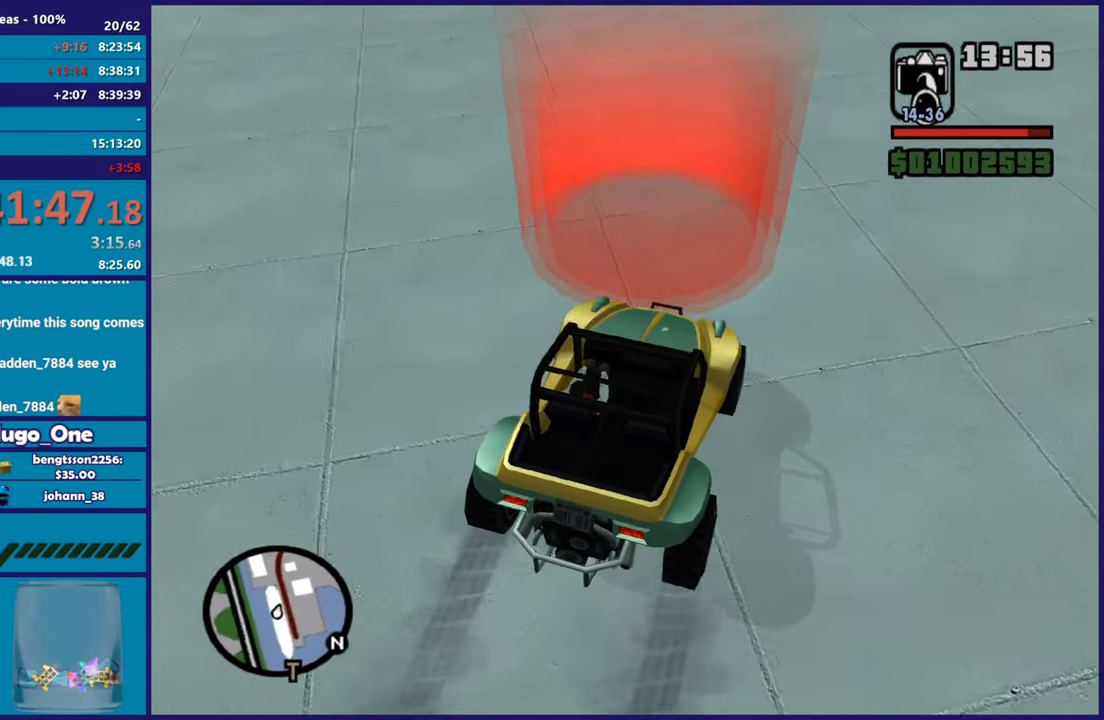
{"buttons": [], "left_stick": "center", "right_stick": "center", "button_events": [[166, "L2", "up"]]}
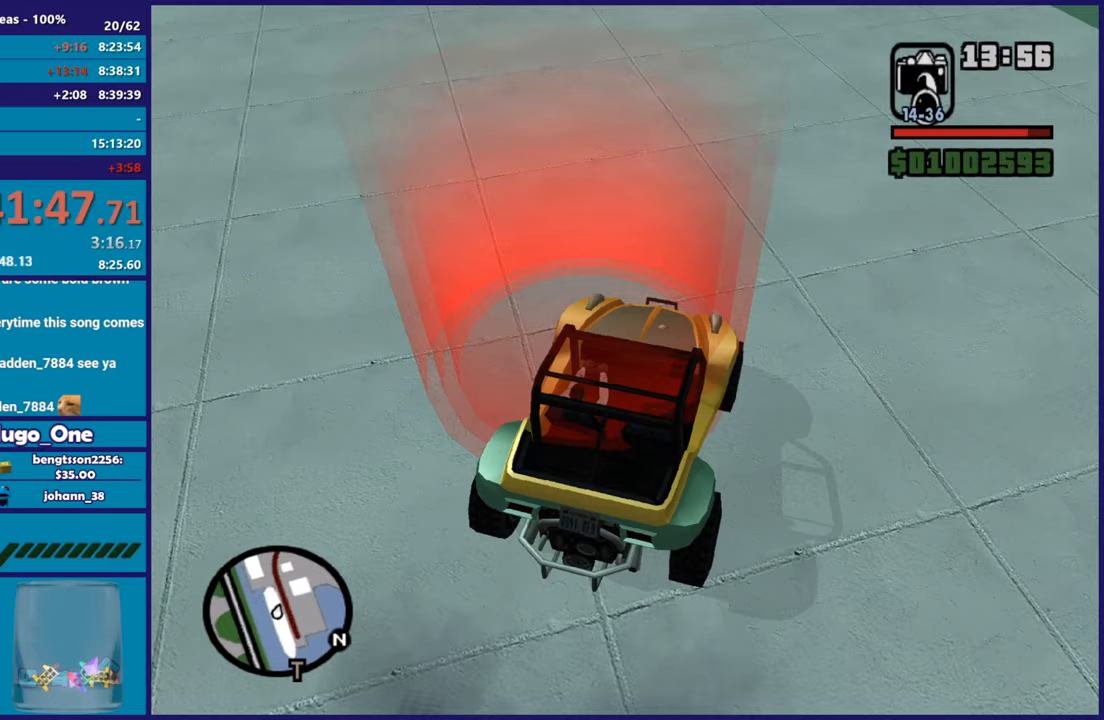
{"buttons": [], "left_stick": "up-left", "right_stick": "center", "button_events": [[33, "L2", "down"], [334, "A", "down"], [334, "L2", "up"], [484, "A", "up"]]}
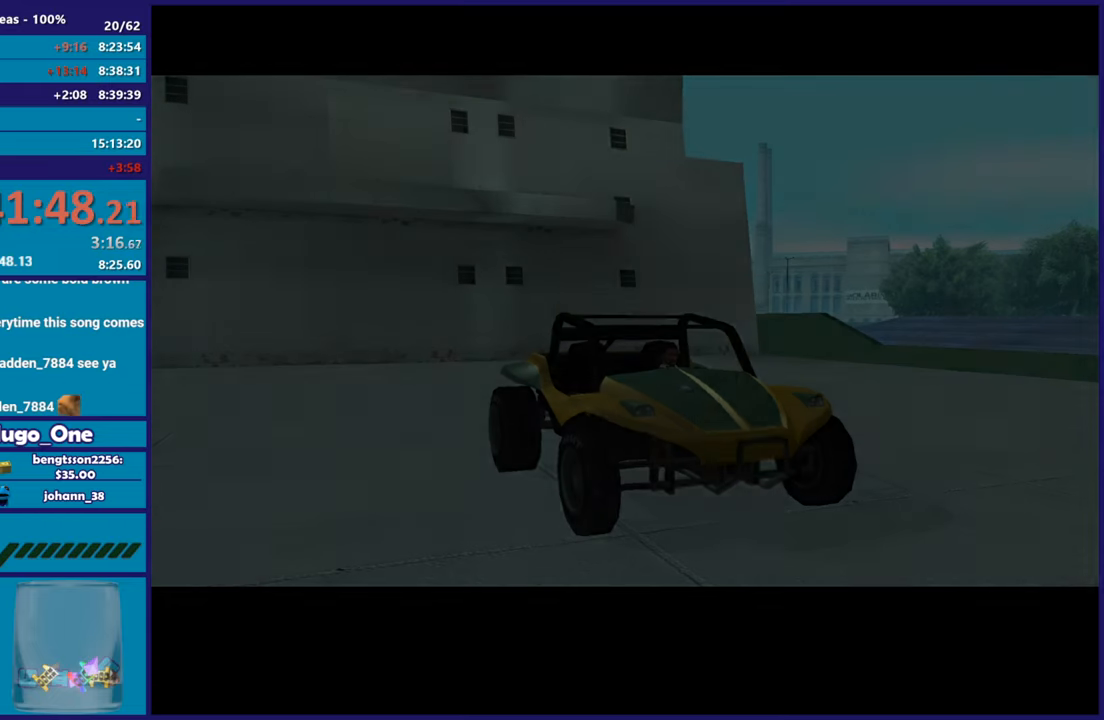
{"buttons": ["A"], "left_stick": "up-left", "right_stick": "center", "button_events": [[66, "A", "down"], [166, "A", "up"], [216, "A", "down"], [333, "A", "up"], [417, "A", "down"]]}
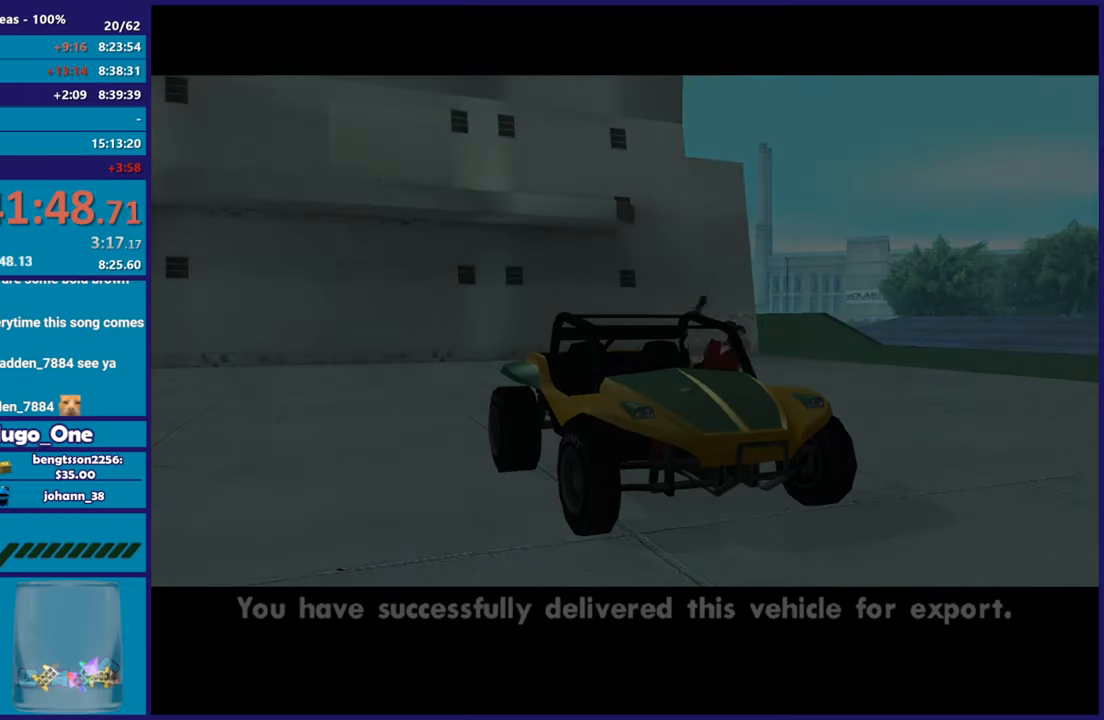
{"buttons": [], "left_stick": "up-left", "right_stick": "center", "button_events": [[17, "A", "up"], [100, "A", "down"], [250, "A", "up"], [317, "A", "down"], [417, "A", "up"]]}
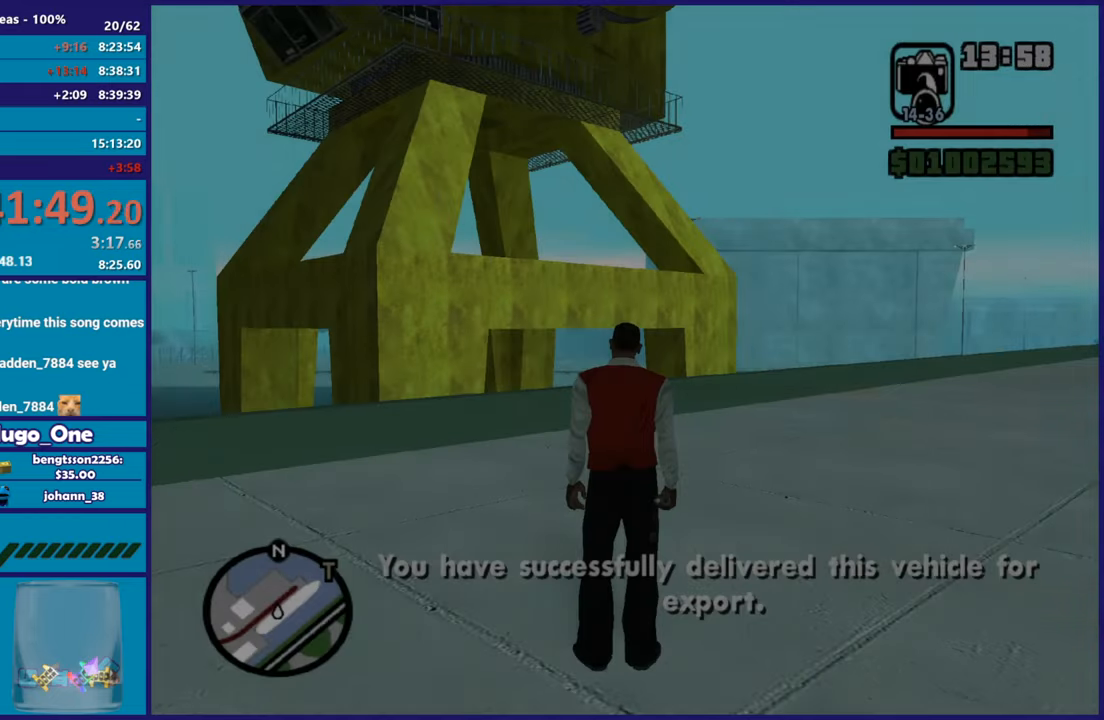
{"buttons": [], "left_stick": "up-left", "right_stick": "center", "button_events": [[50, "A", "down"], [116, "A", "up"], [183, "A", "down"], [300, "A", "up"], [383, "A", "down"], [483, "A", "up"]]}
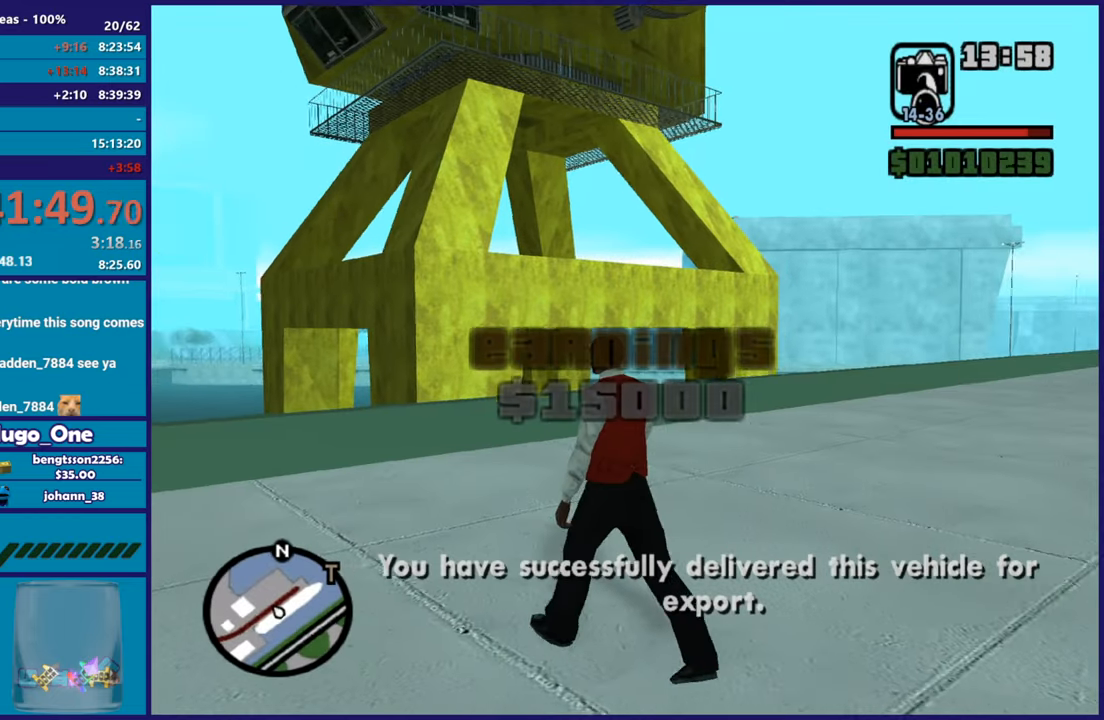
{"buttons": ["A"], "left_stick": "up-left", "right_stick": "center", "button_events": [[83, "A", "down"], [184, "A", "up"], [267, "A", "down"], [434, "A", "up"], [484, "A", "down"]]}